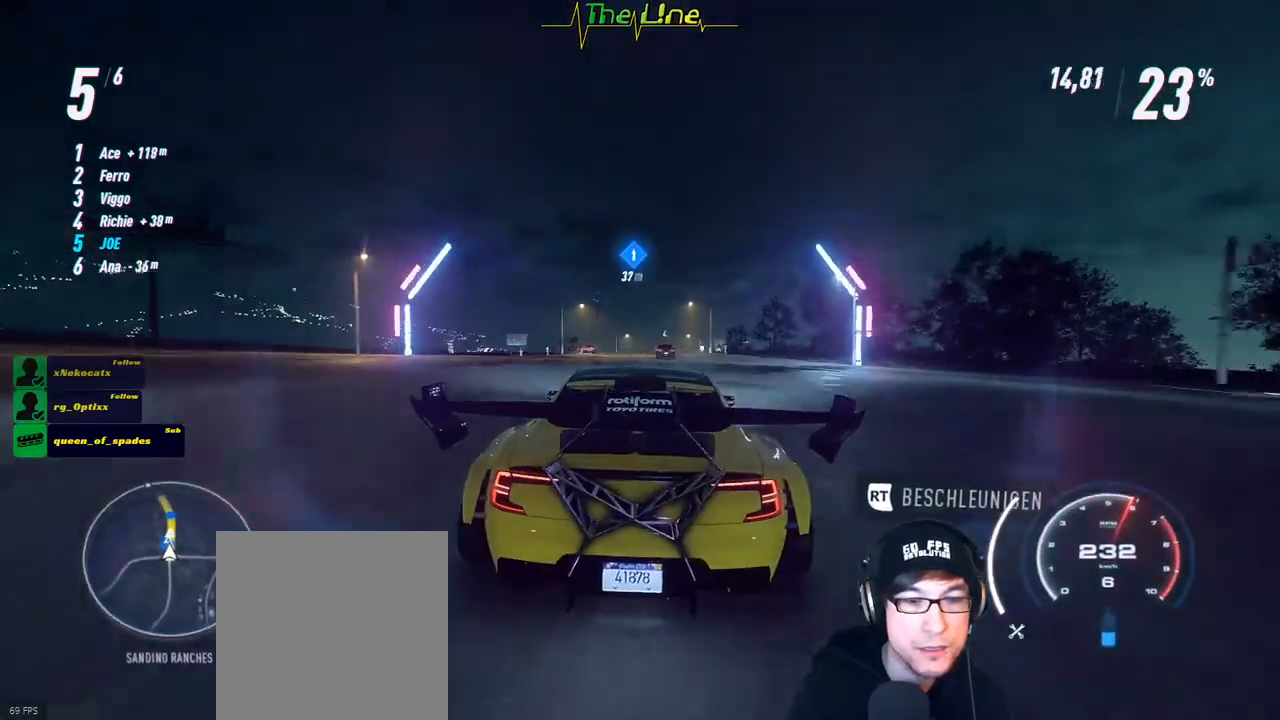
Gameplay with a controller (Xbox layout); each line is a JSON object with the inputs held at the frame after it. "events" lists button and stick changes between this image and that frame as [ms after this image, input, new state], when the widget could be followed in between.
{"buttons": ["R2"], "left_stick": "center", "right_stick": "center", "events": [[250, "left_stick", "right"], [384, "left_stick", "center"]]}
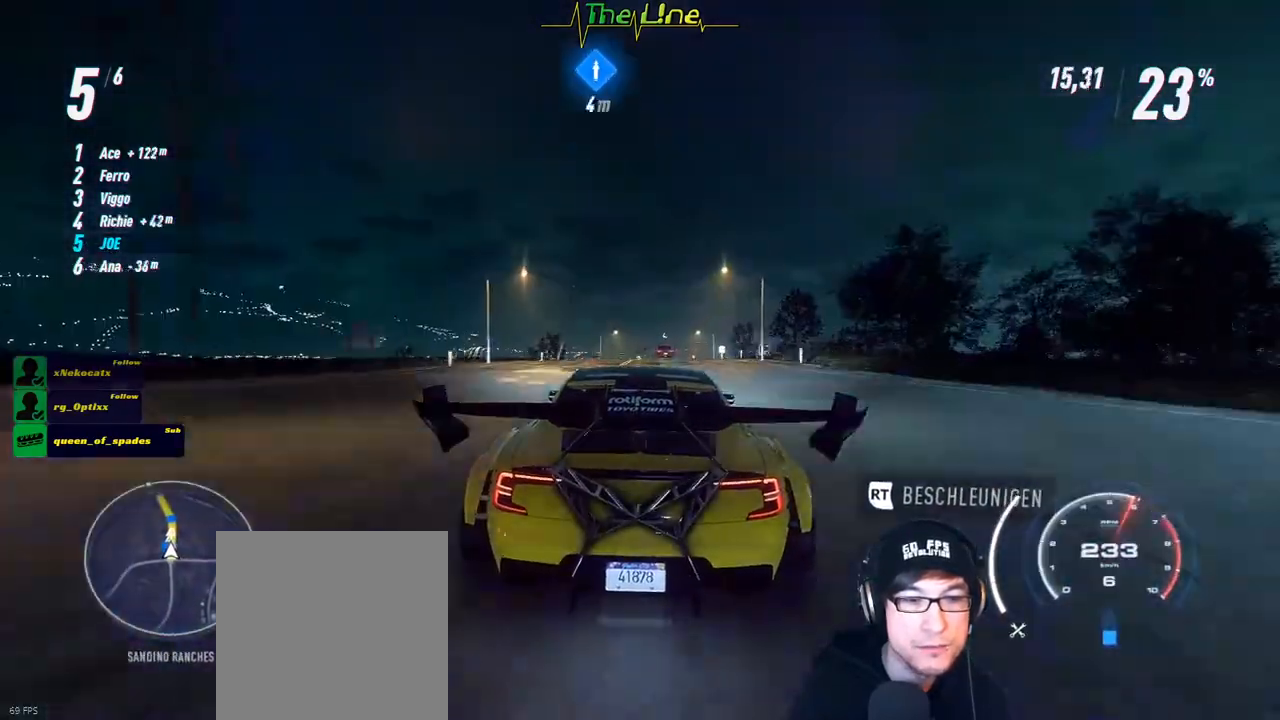
{"buttons": [], "left_stick": "center", "right_stick": "center", "events": [[450, "R2", "up"]]}
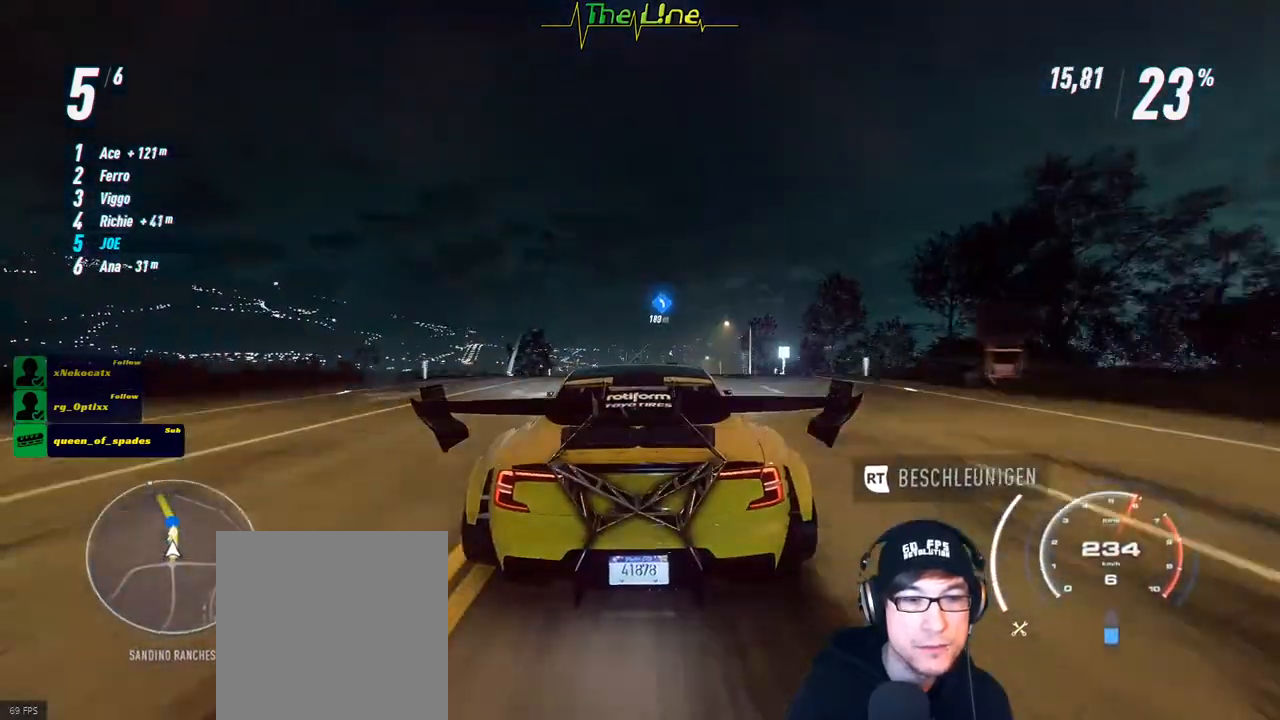
{"buttons": ["R2"], "left_stick": "center", "right_stick": "center", "events": [[17, "R2", "down"], [334, "left_stick", "right"], [467, "left_stick", "center"]]}
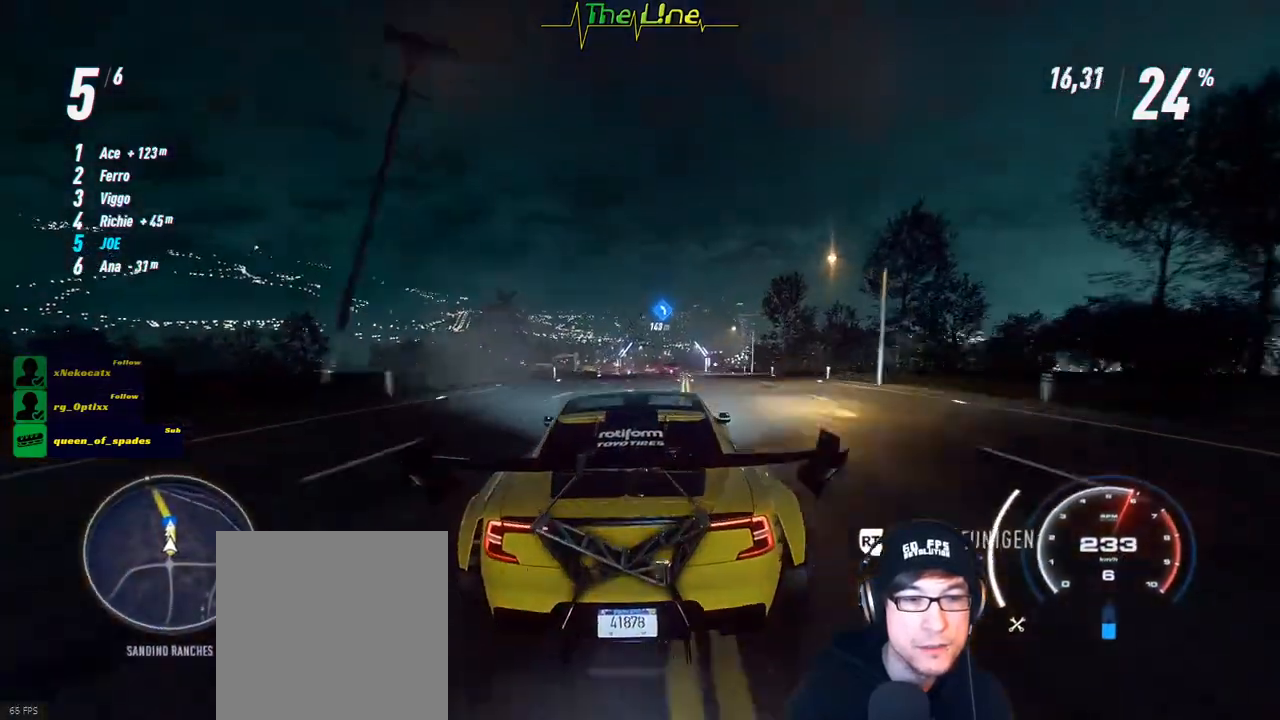
{"buttons": ["R2"], "left_stick": "center", "right_stick": "center", "events": []}
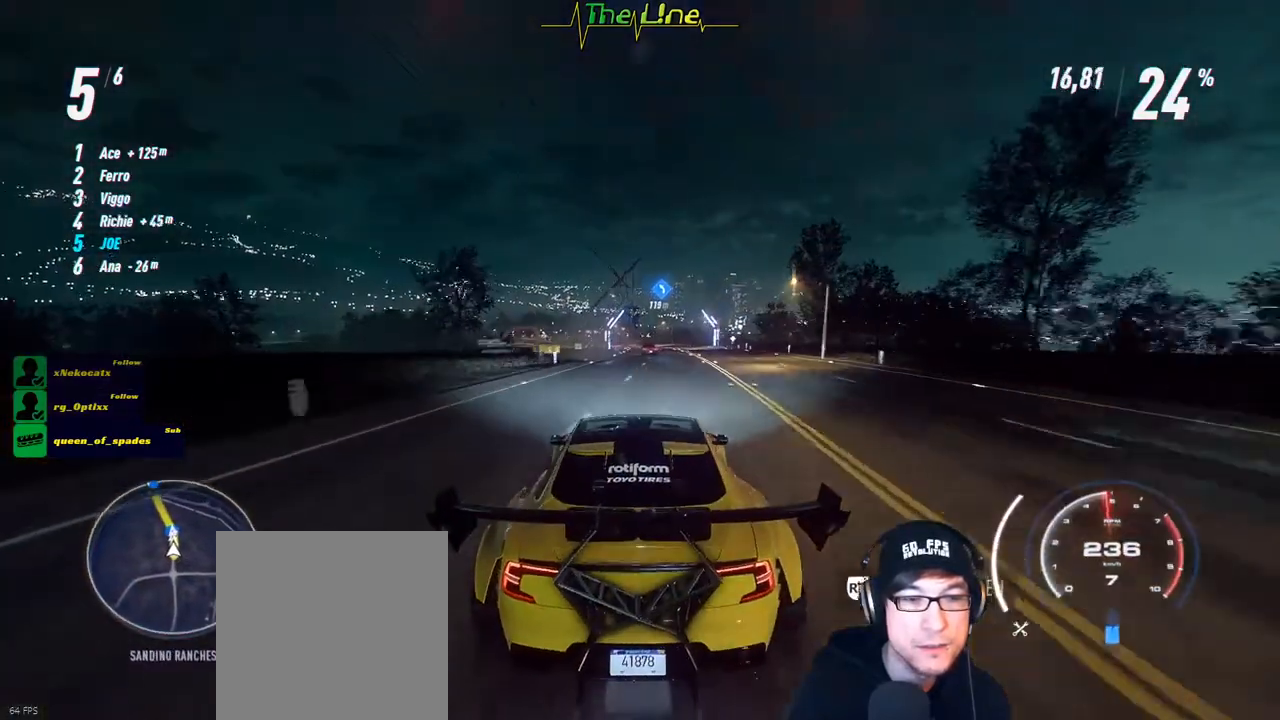
{"buttons": ["A", "R2"], "left_stick": "center", "right_stick": "center", "events": [[50, "A", "down"]]}
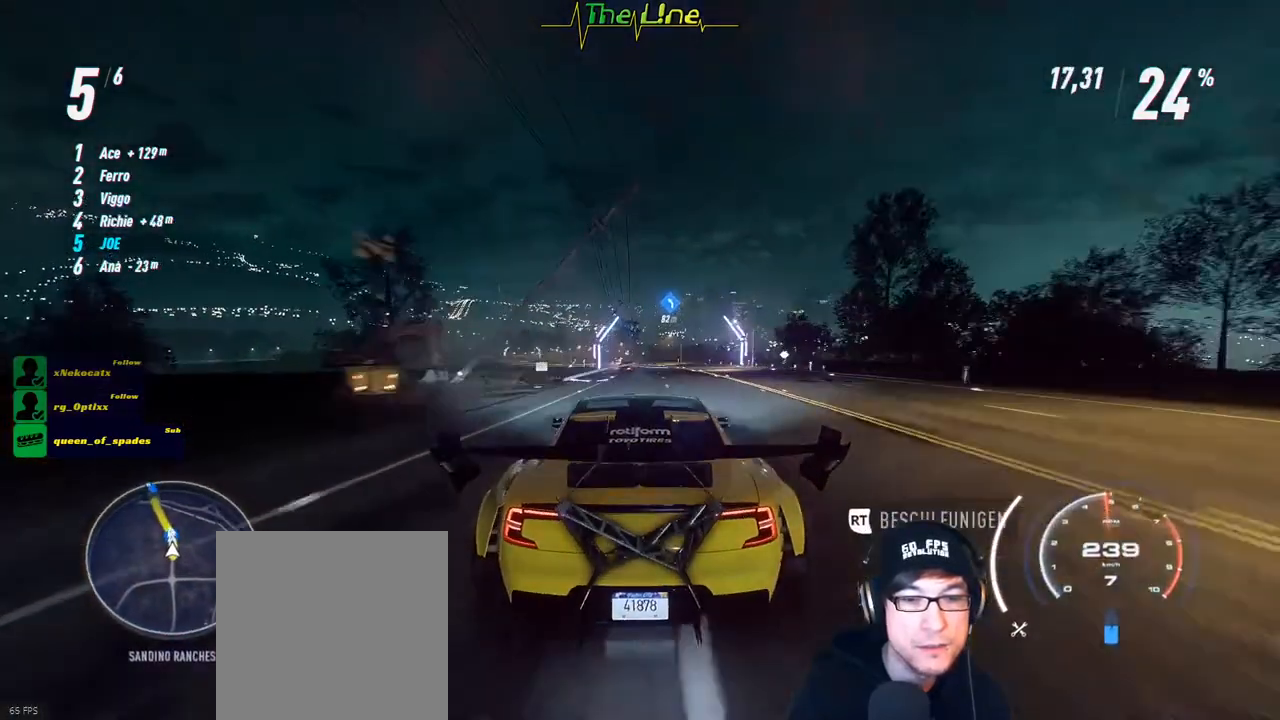
{"buttons": ["R2"], "left_stick": "center", "right_stick": "center", "events": [[433, "A", "up"]]}
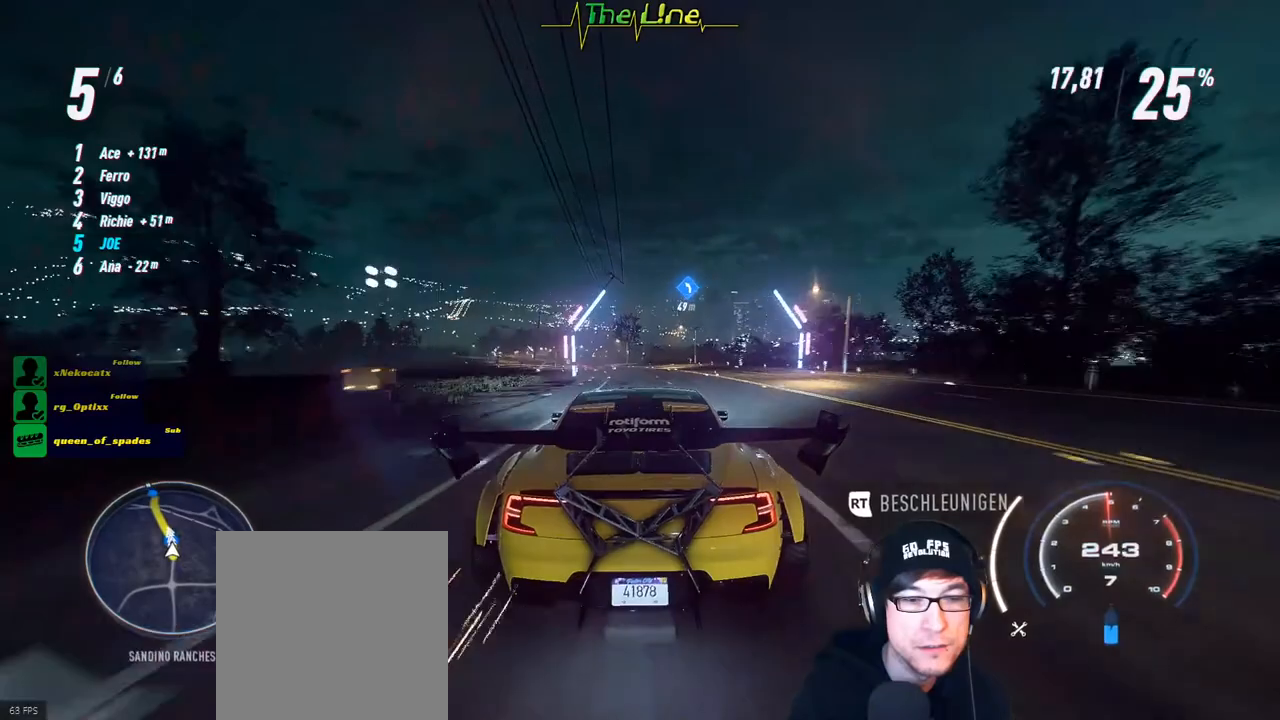
{"buttons": ["R2"], "left_stick": "center", "right_stick": "center", "events": [[334, "left_stick", "up-left"], [501, "left_stick", "center"]]}
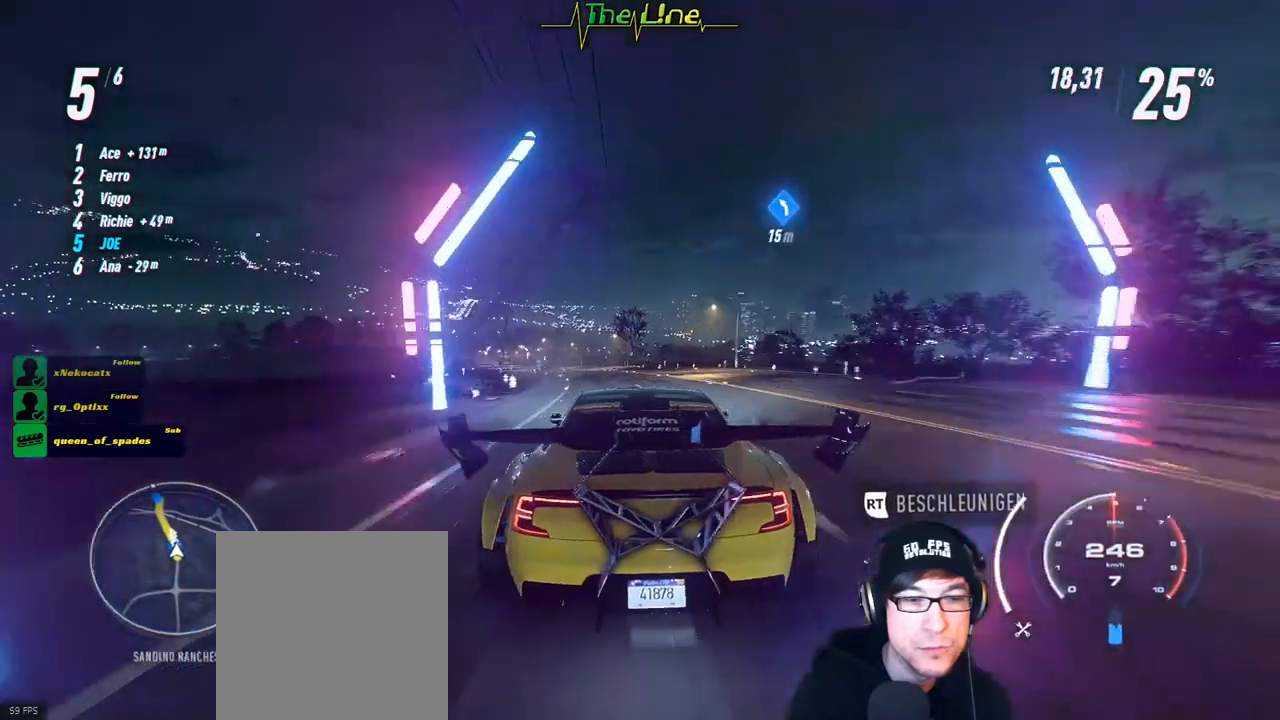
{"buttons": ["R2"], "left_stick": "center", "right_stick": "center", "events": [[83, "left_stick", "up-left"], [367, "left_stick", "center"]]}
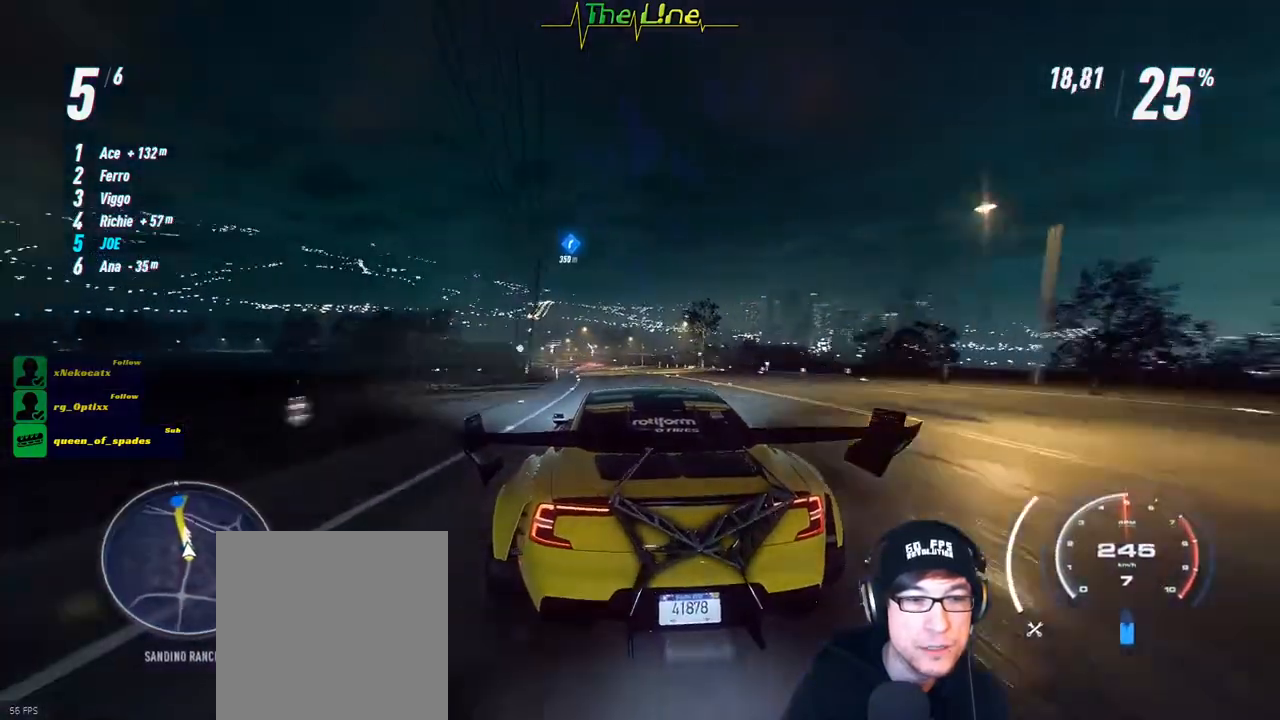
{"buttons": ["R2"], "left_stick": "up-left", "right_stick": "center", "events": [[134, "left_stick", "up-left"], [350, "left_stick", "center"], [484, "left_stick", "up-left"]]}
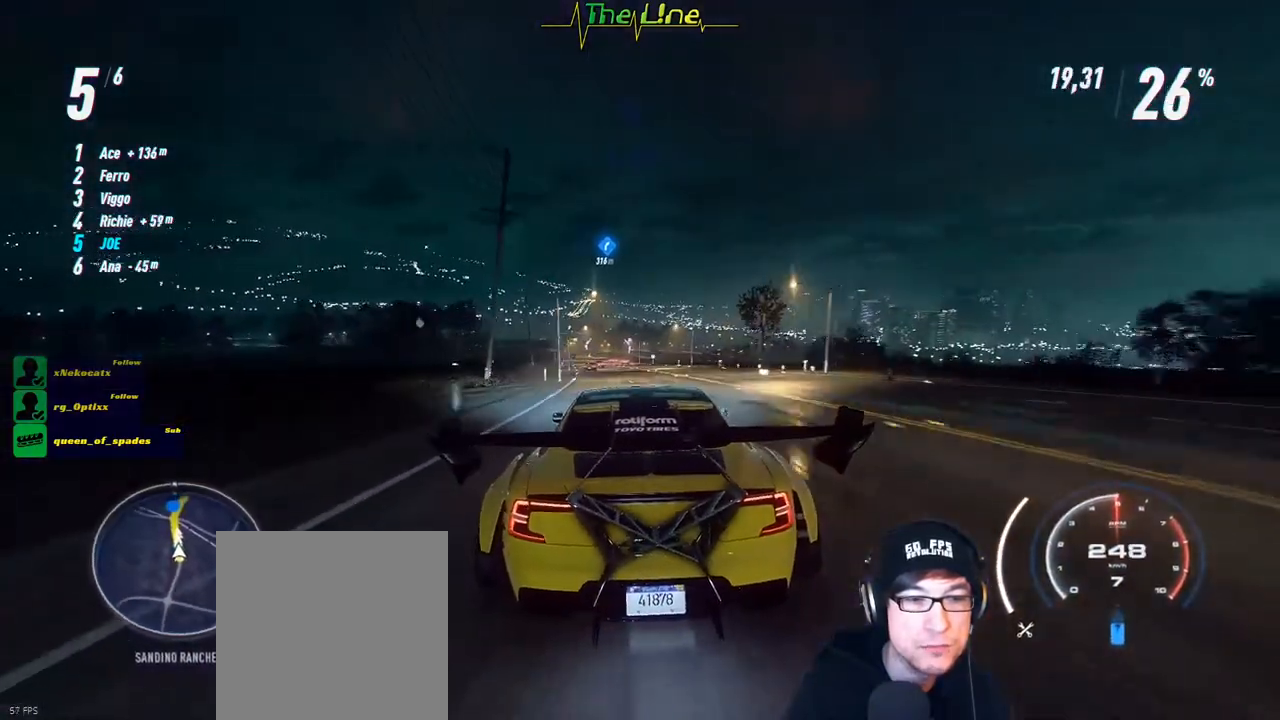
{"buttons": ["R2"], "left_stick": "center", "right_stick": "center", "events": [[267, "left_stick", "center"]]}
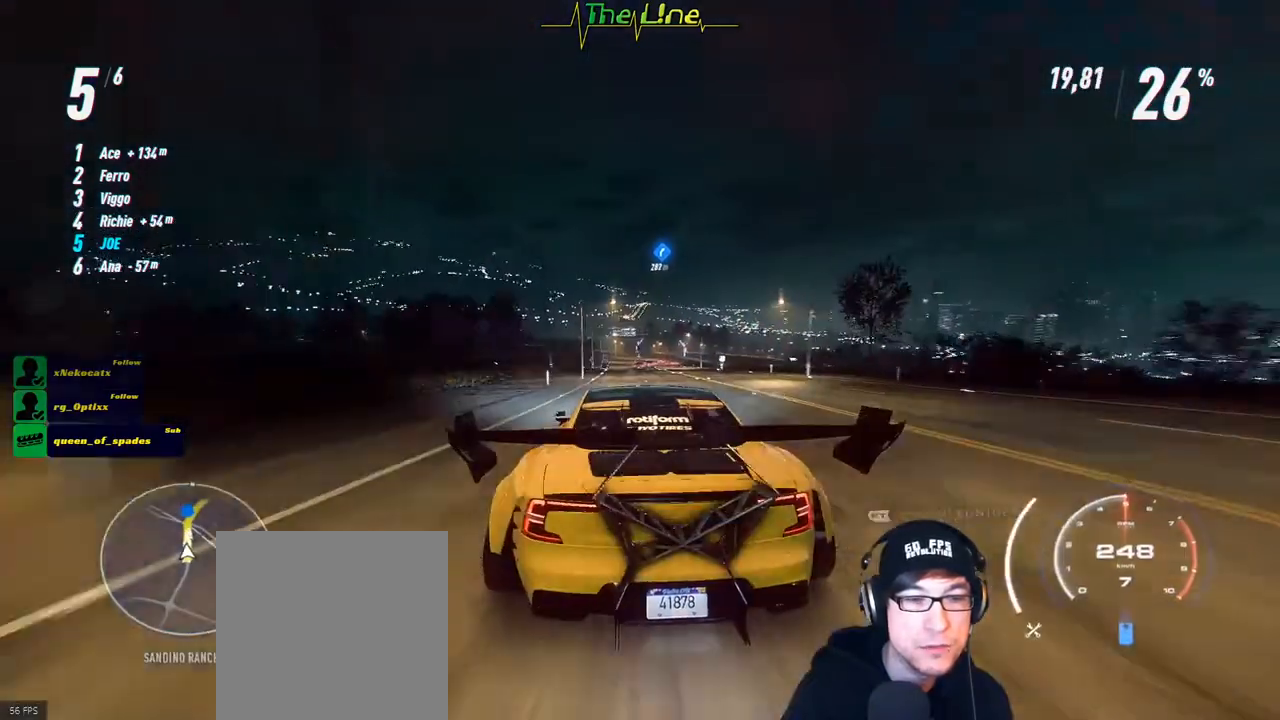
{"buttons": ["R2"], "left_stick": "center", "right_stick": "center", "events": []}
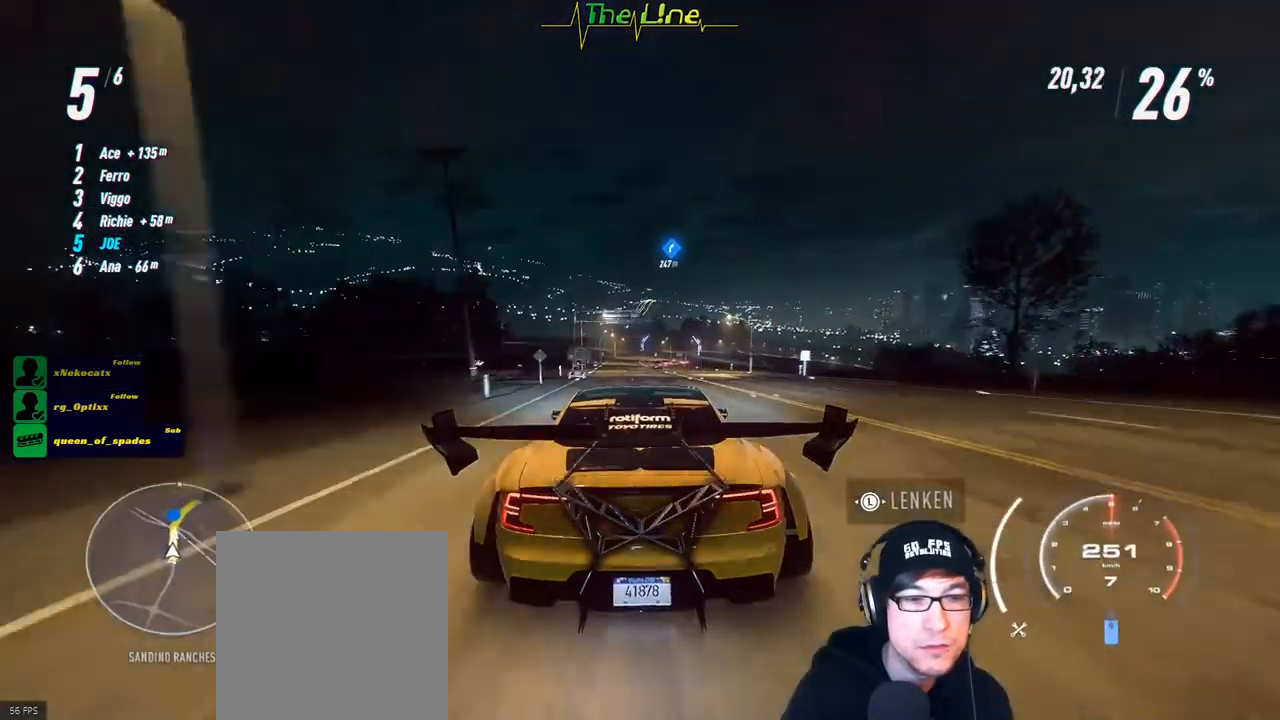
{"buttons": ["R2"], "left_stick": "center", "right_stick": "center", "events": [[333, "left_stick", "right"], [500, "left_stick", "center"]]}
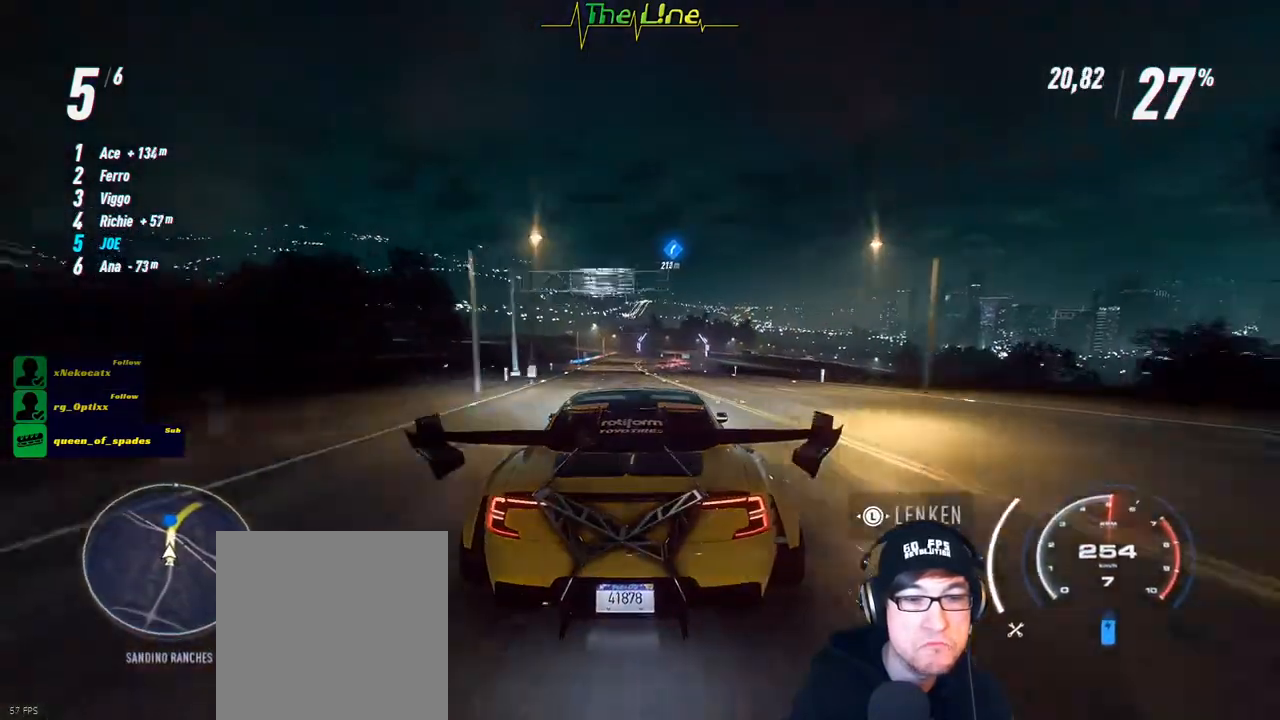
{"buttons": ["R2"], "left_stick": "right", "right_stick": "center", "events": [[451, "left_stick", "right"]]}
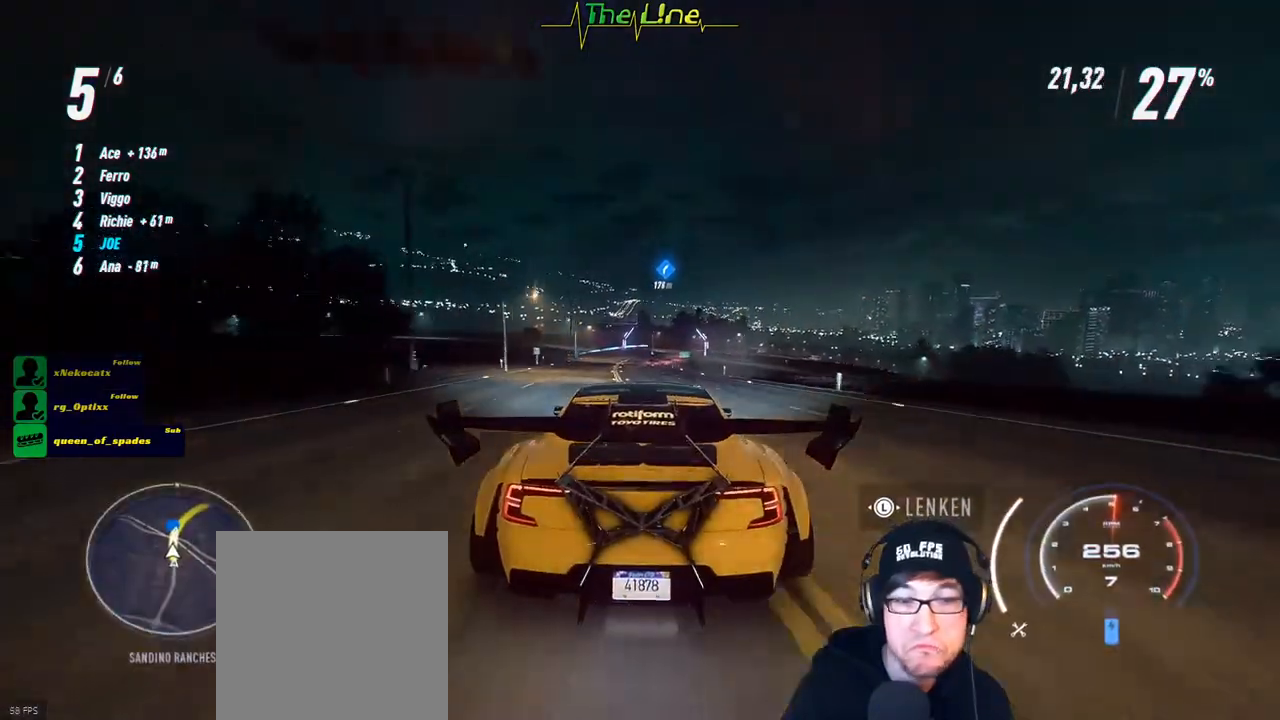
{"buttons": ["R2"], "left_stick": "center", "right_stick": "center", "events": [[133, "left_stick", "center"]]}
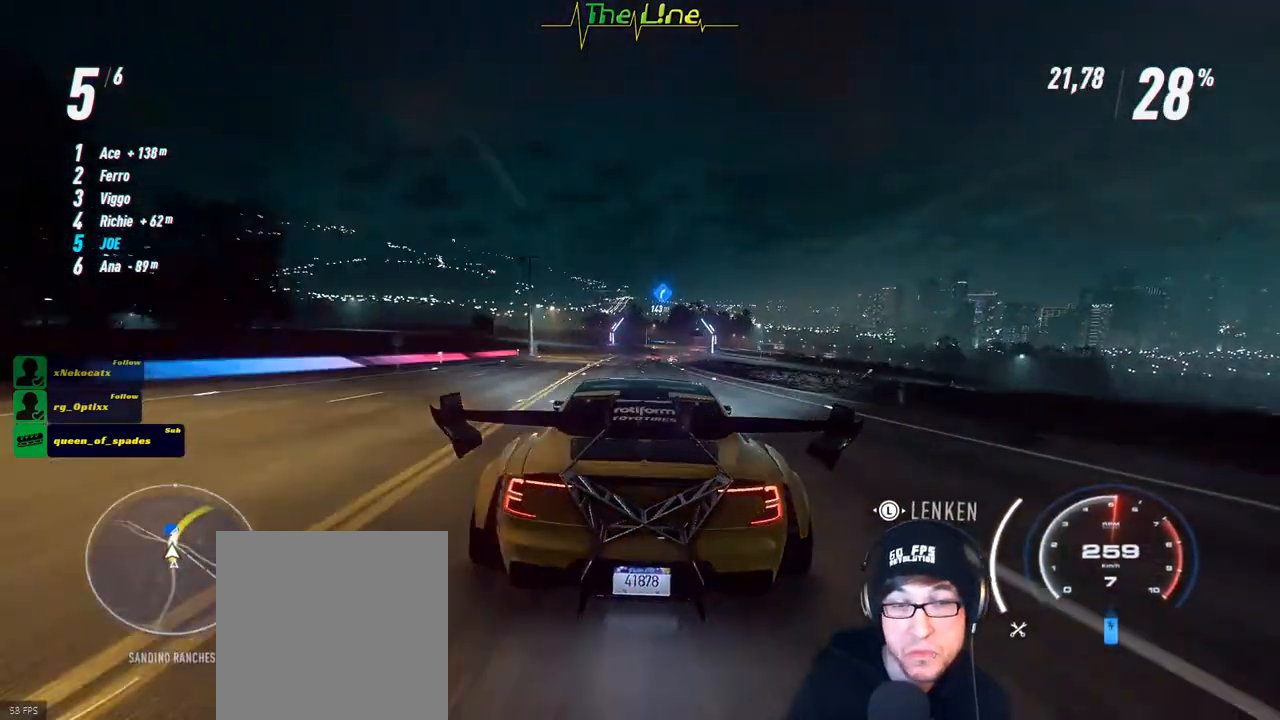
{"buttons": ["R2"], "left_stick": "right", "right_stick": "center", "events": [[400, "left_stick", "right"]]}
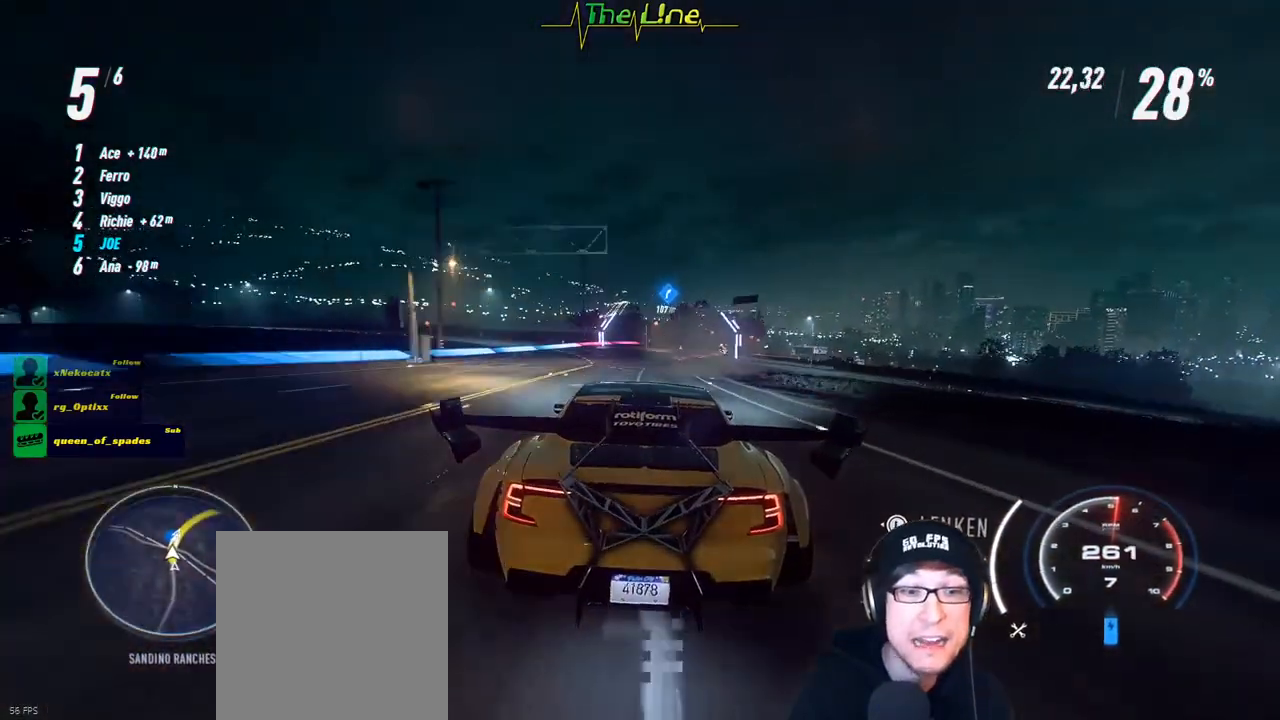
{"buttons": ["R2"], "left_stick": "right", "right_stick": "center", "events": [[100, "left_stick", "center"], [300, "left_stick", "right"]]}
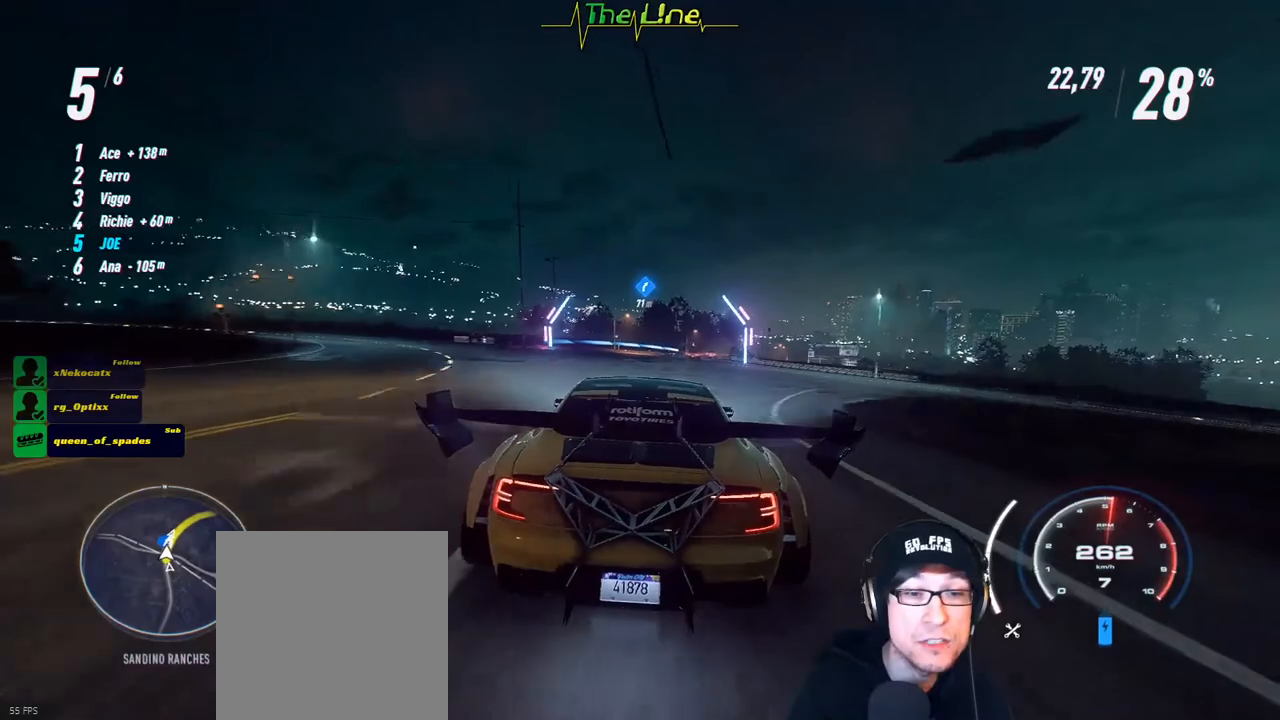
{"buttons": ["R2"], "left_stick": "center", "right_stick": "center", "events": [[67, "left_stick", "center"], [184, "left_stick", "right"], [484, "left_stick", "center"]]}
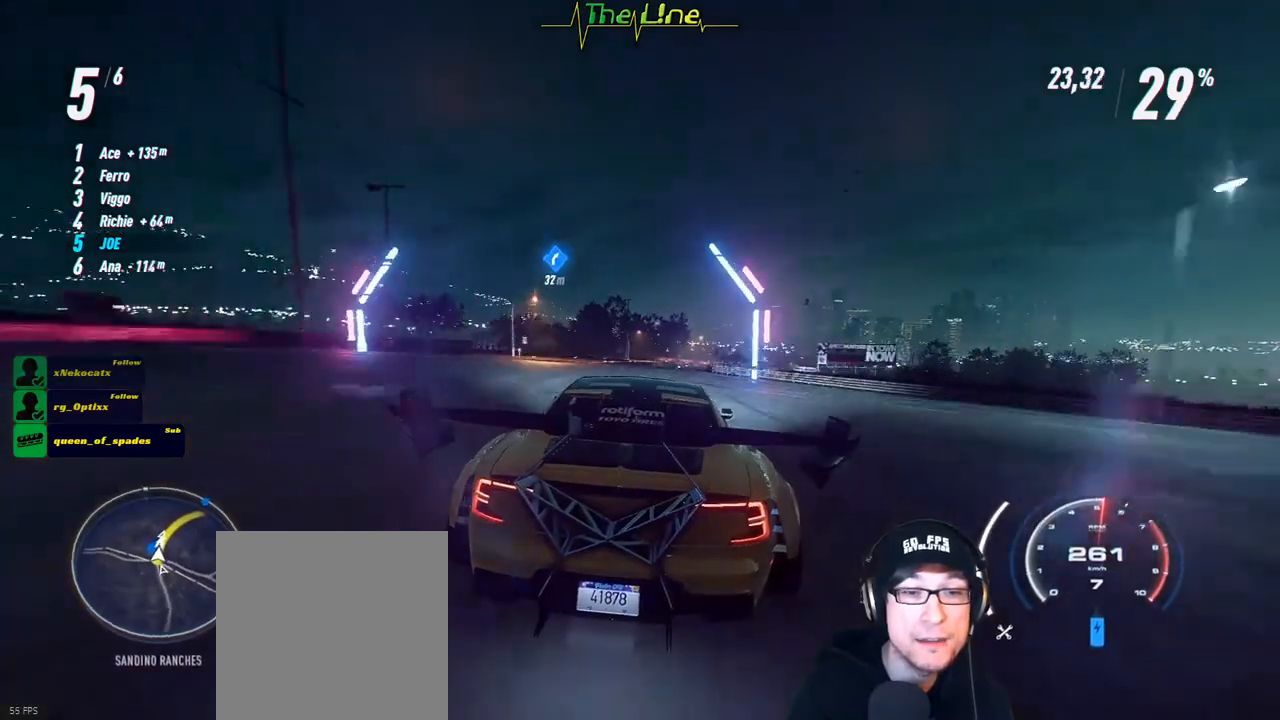
{"buttons": ["R2"], "left_stick": "center", "right_stick": "center", "events": [[83, "left_stick", "right"], [417, "left_stick", "center"]]}
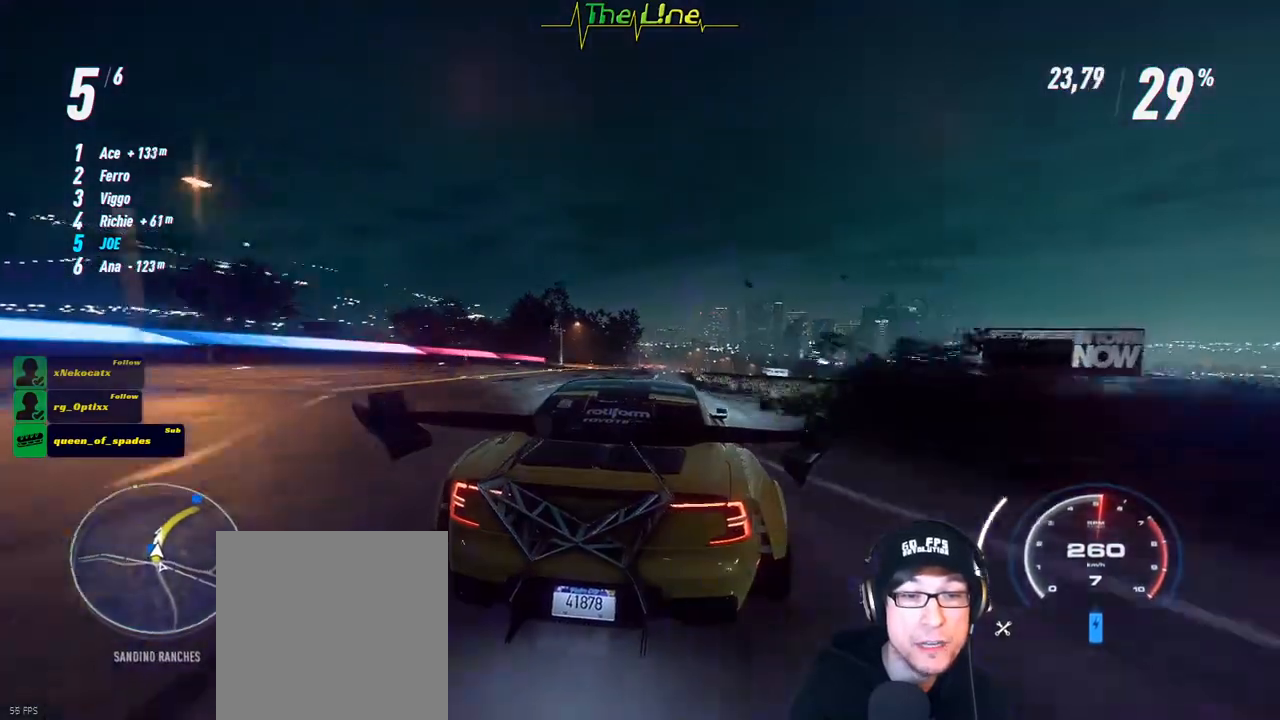
{"buttons": ["R2"], "left_stick": "center", "right_stick": "center", "events": []}
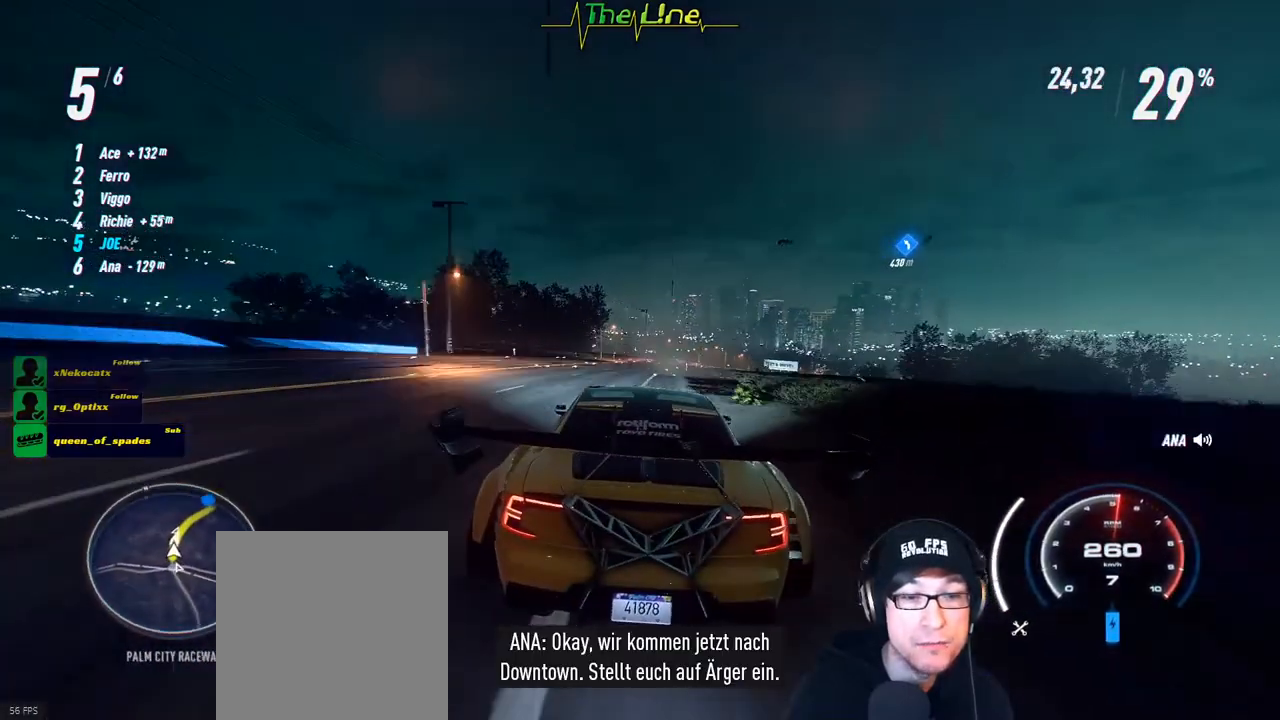
{"buttons": ["R2"], "left_stick": "right", "right_stick": "center", "events": [[100, "left_stick", "right"], [283, "left_stick", "center"], [367, "left_stick", "right"]]}
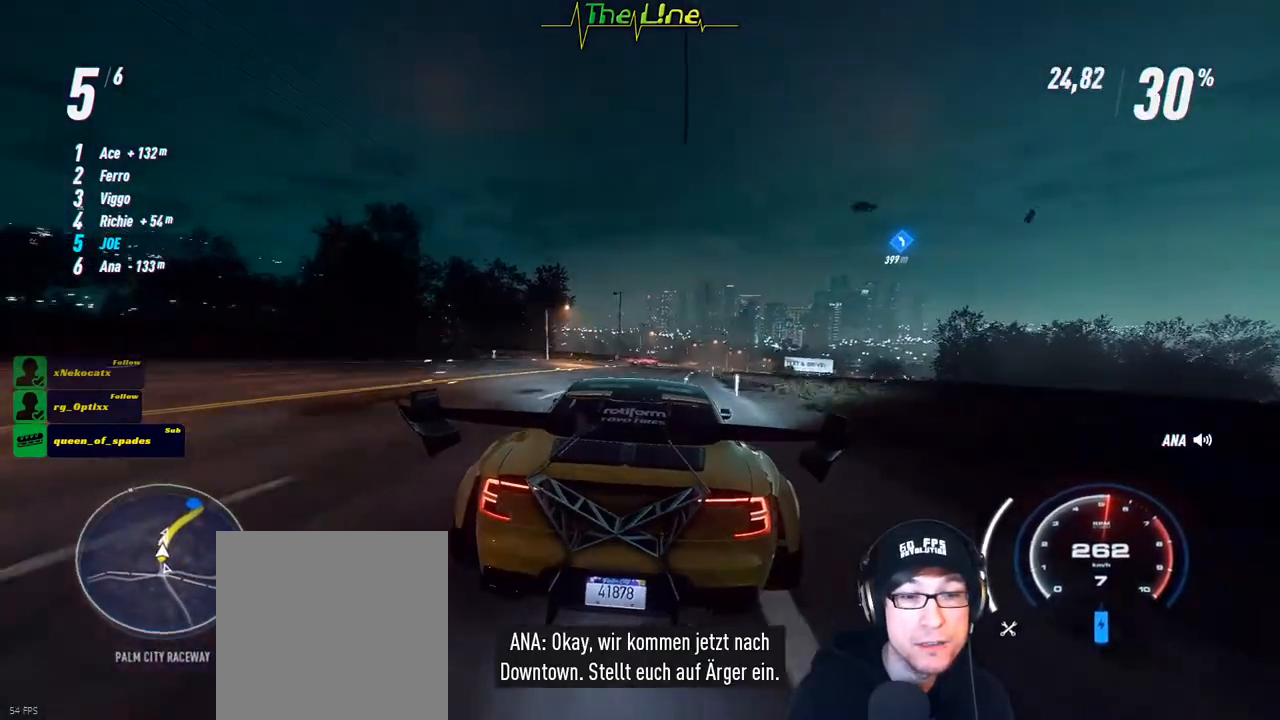
{"buttons": ["R2"], "left_stick": "right", "right_stick": "center", "events": [[33, "left_stick", "center"], [117, "left_stick", "right"], [350, "left_stick", "center"], [467, "left_stick", "right"]]}
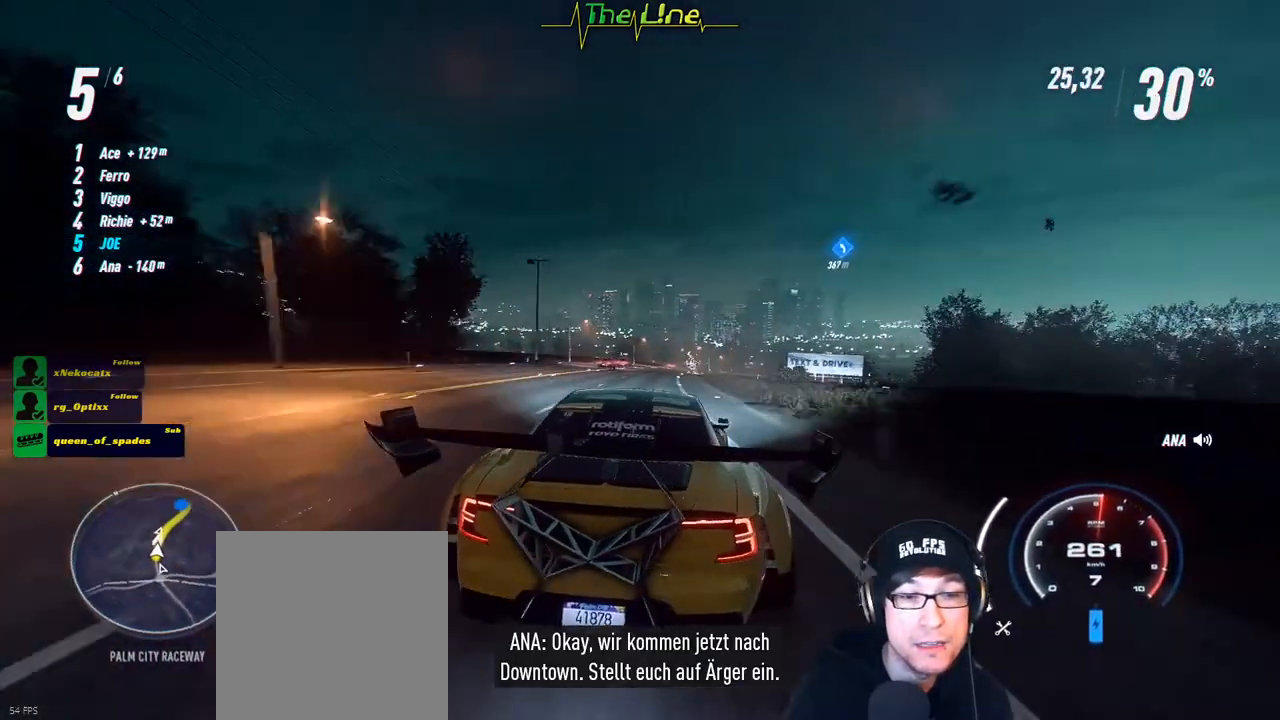
{"buttons": ["R2"], "left_stick": "center", "right_stick": "center", "events": [[133, "left_stick", "center"]]}
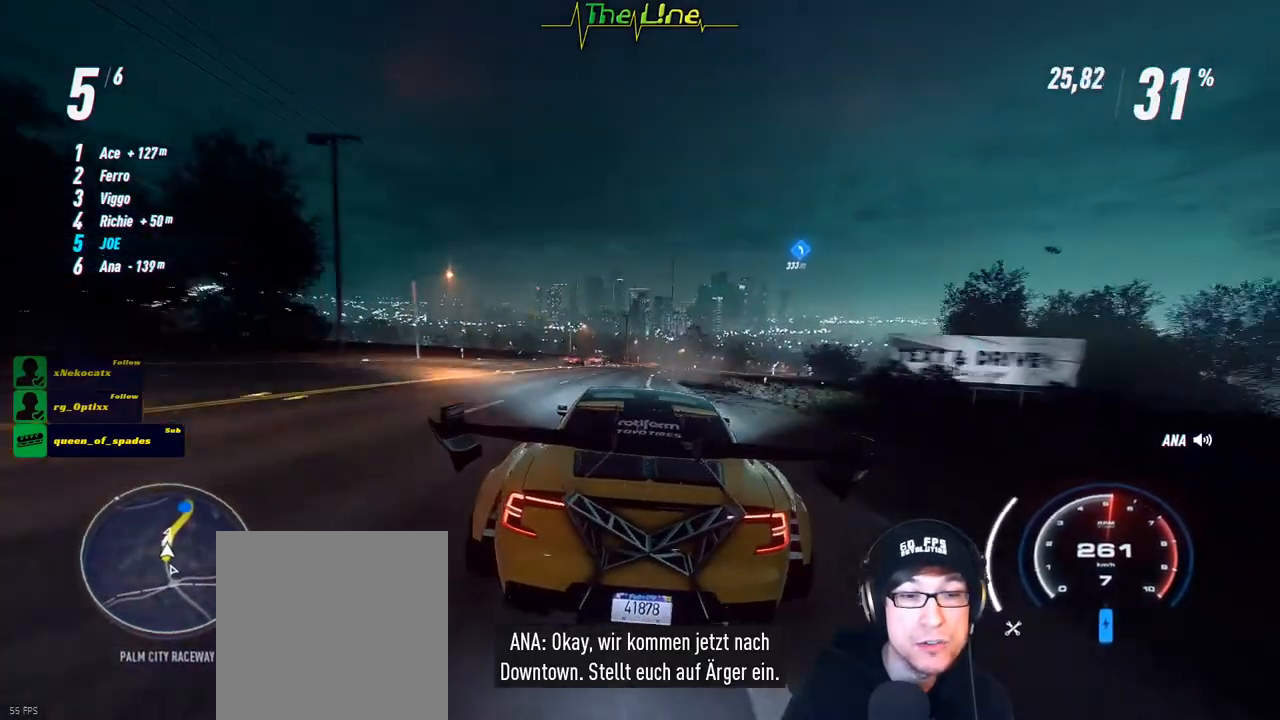
{"buttons": ["R2"], "left_stick": "center", "right_stick": "center", "events": [[234, "left_stick", "right"], [384, "left_stick", "center"]]}
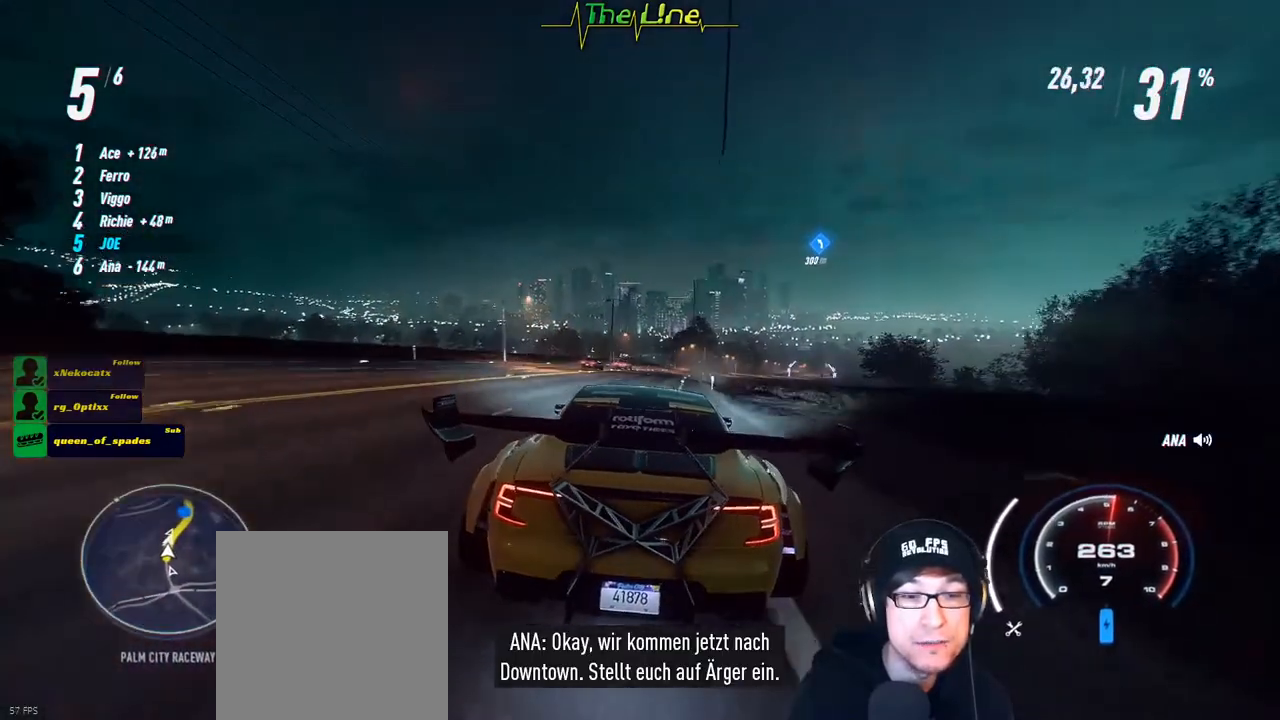
{"buttons": ["R2"], "left_stick": "right", "right_stick": "center", "events": [[83, "left_stick", "right"], [317, "left_stick", "center"], [367, "left_stick", "right"]]}
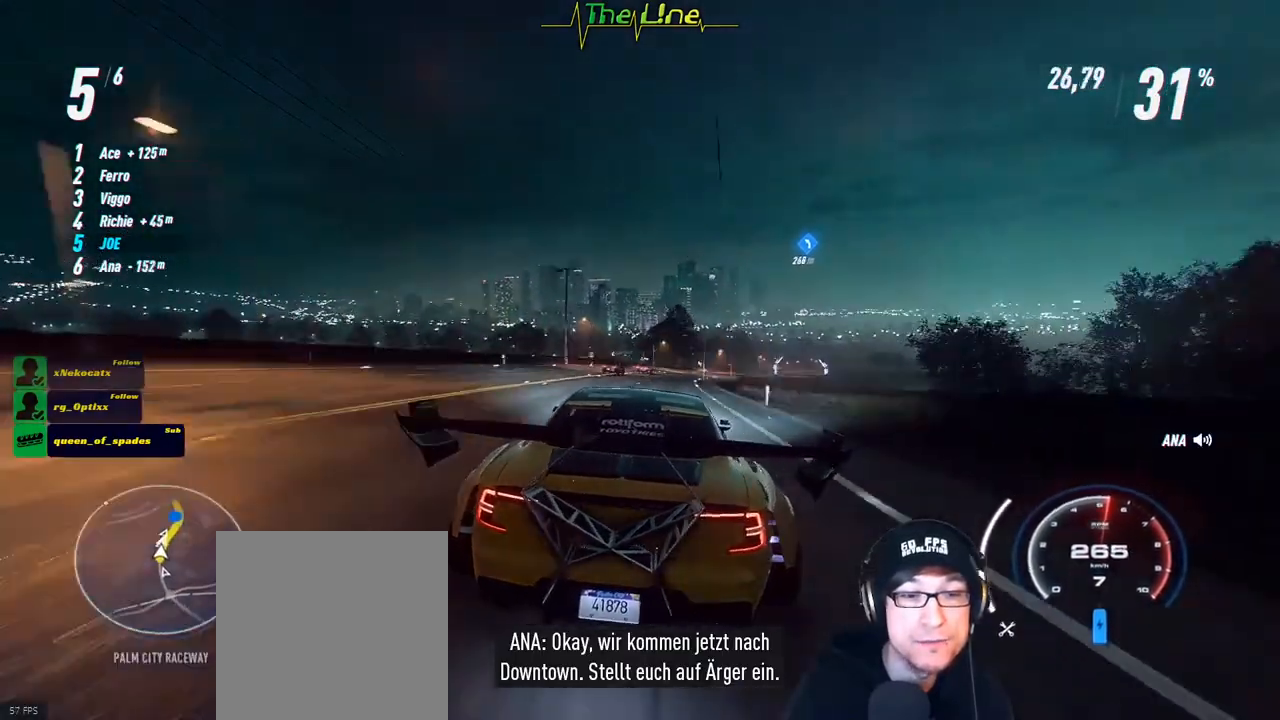
{"buttons": ["R2"], "left_stick": "center", "right_stick": "center", "events": [[100, "left_stick", "center"], [334, "left_stick", "right"], [501, "left_stick", "center"]]}
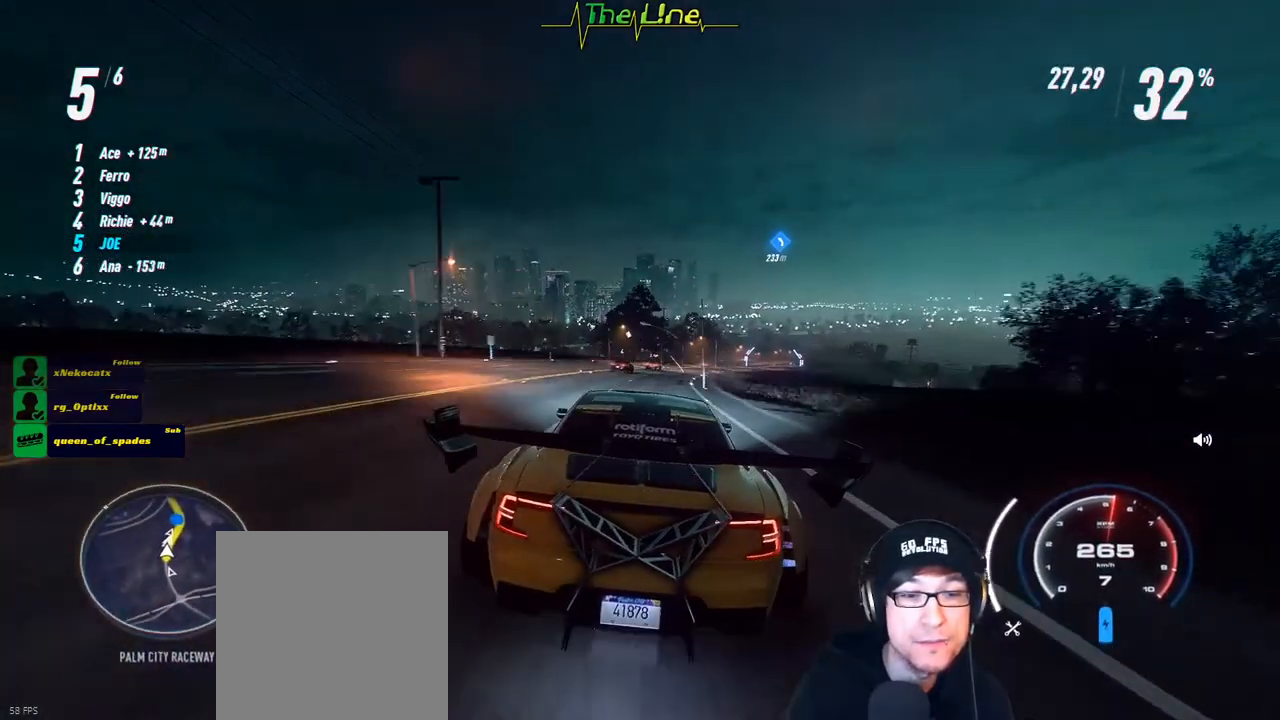
{"buttons": ["R2"], "left_stick": "right", "right_stick": "center", "events": [[83, "left_stick", "right"], [284, "left_stick", "center"], [367, "left_stick", "right"]]}
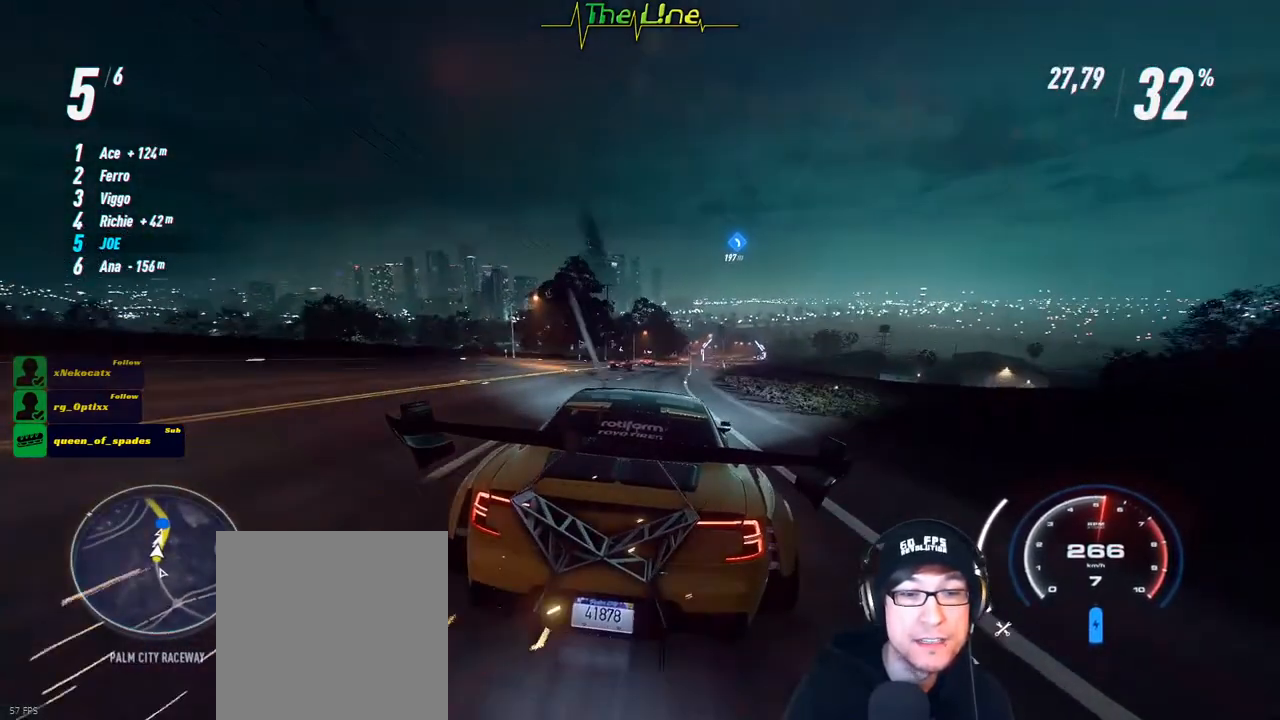
{"buttons": ["R2"], "left_stick": "center", "right_stick": "center", "events": [[34, "left_stick", "center"], [301, "left_stick", "right"], [451, "left_stick", "center"]]}
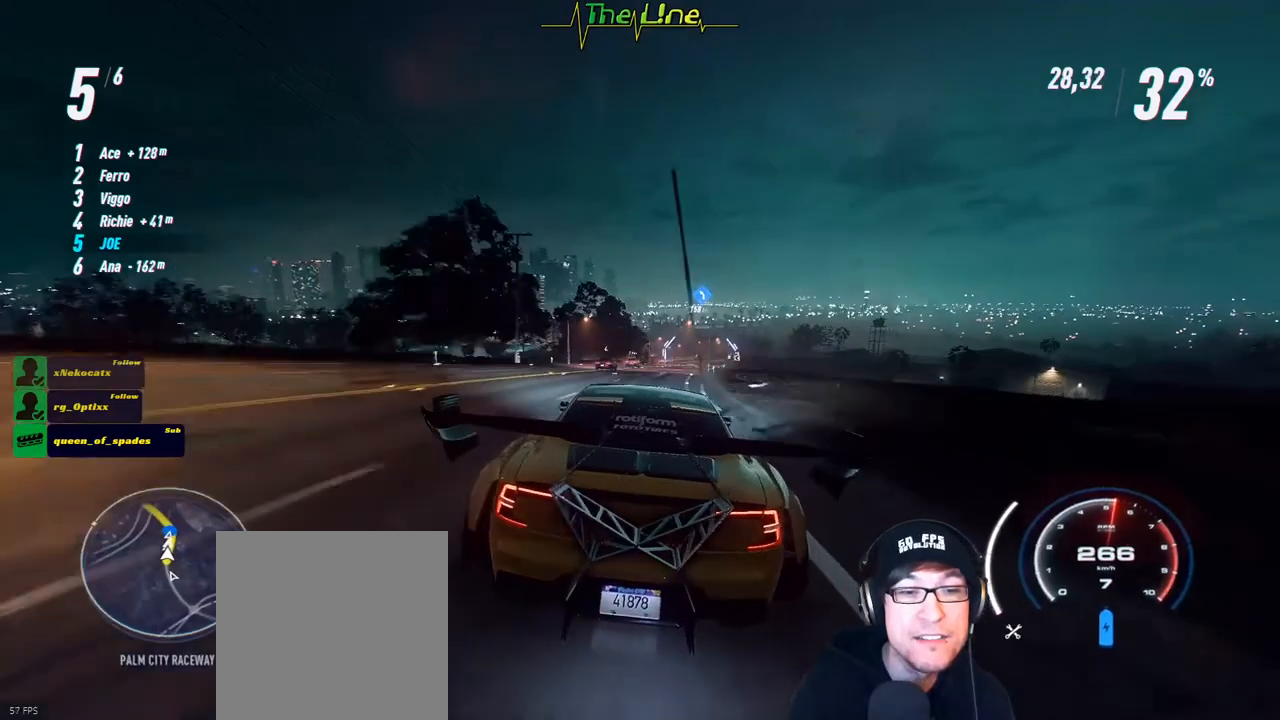
{"buttons": ["R2"], "left_stick": "right", "right_stick": "center", "events": [[183, "left_stick", "right"], [367, "left_stick", "center"], [467, "left_stick", "right"]]}
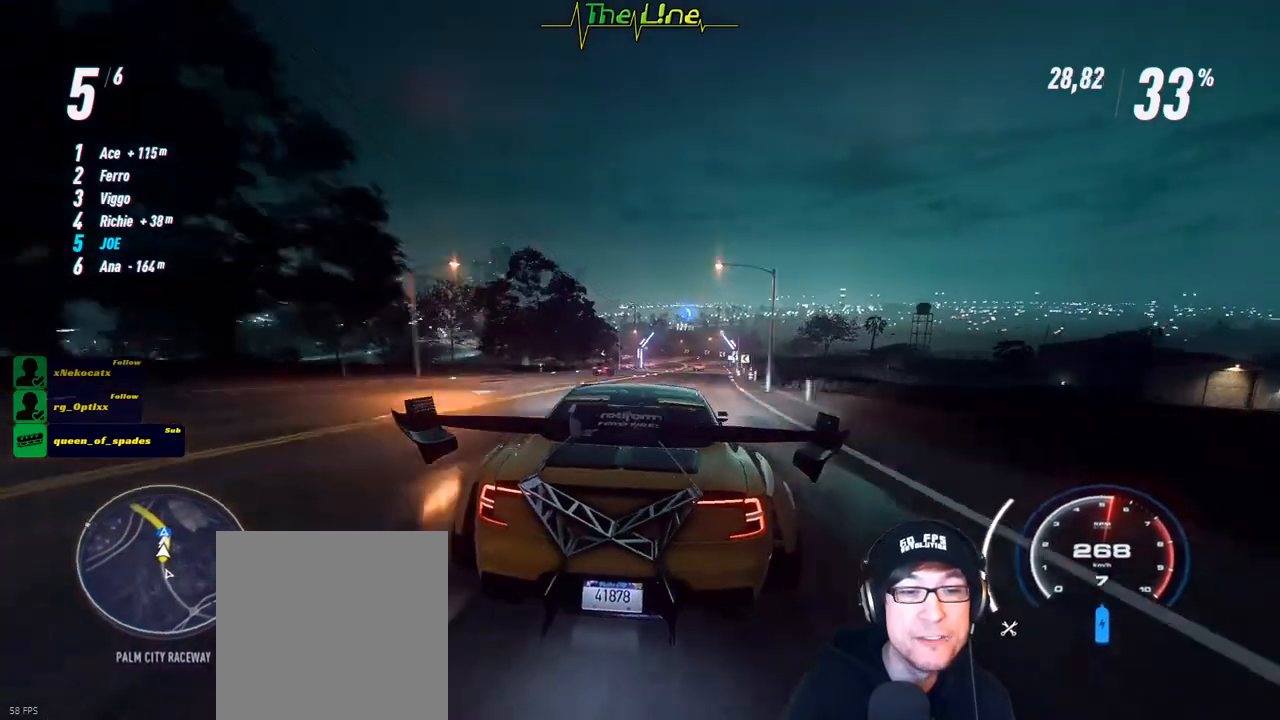
{"buttons": ["R2"], "left_stick": "center", "right_stick": "center", "events": [[217, "left_stick", "center"]]}
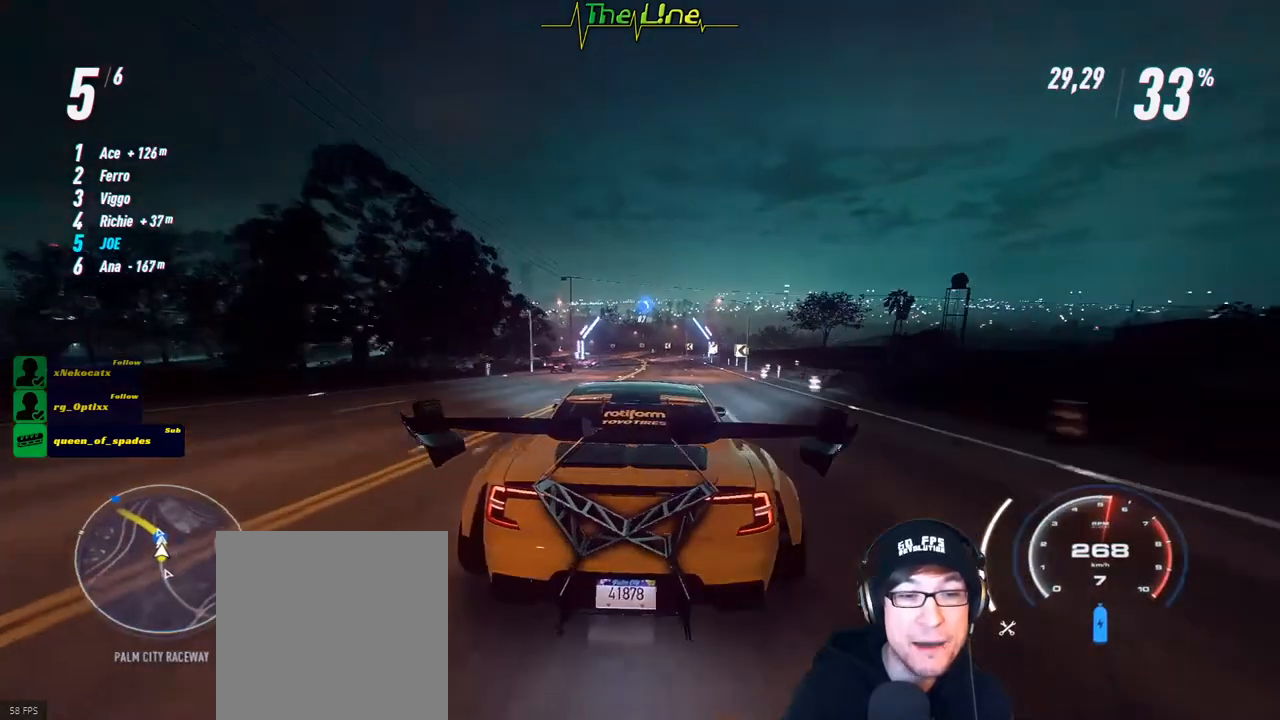
{"buttons": ["R2"], "left_stick": "center", "right_stick": "center", "events": [[217, "left_stick", "up-left"], [500, "left_stick", "center"]]}
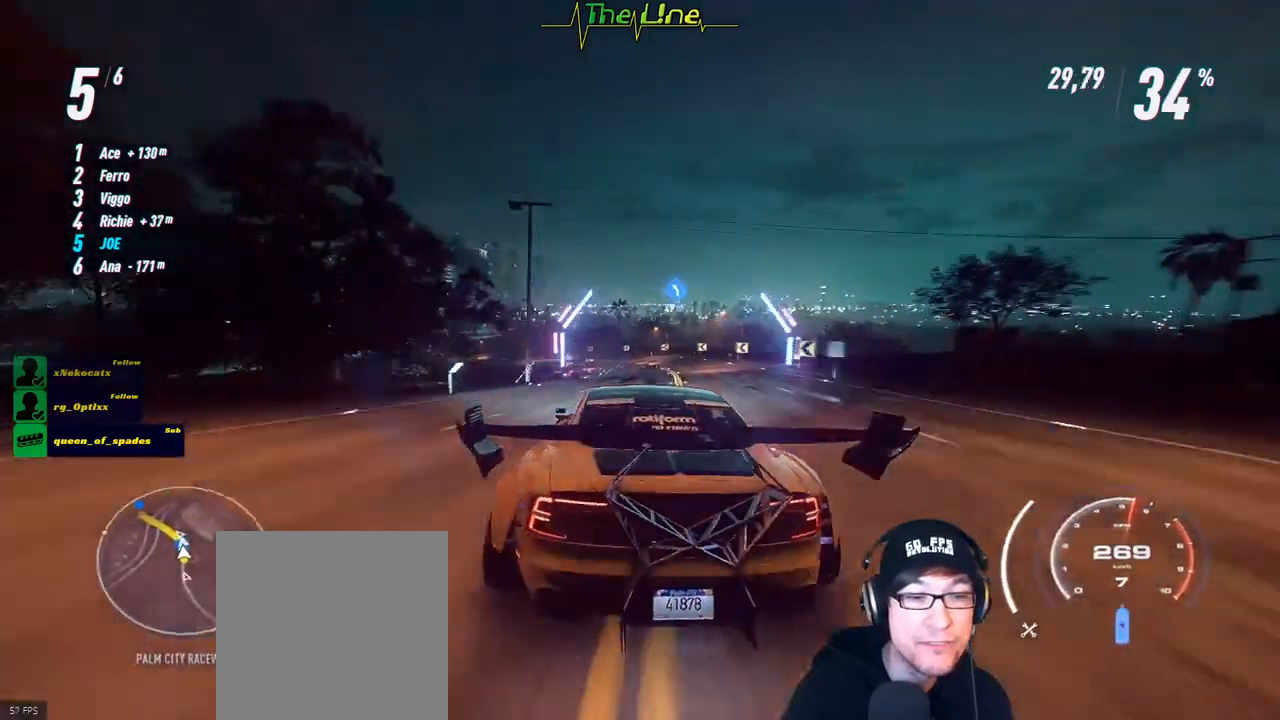
{"buttons": ["R2"], "left_stick": "center", "right_stick": "center", "events": []}